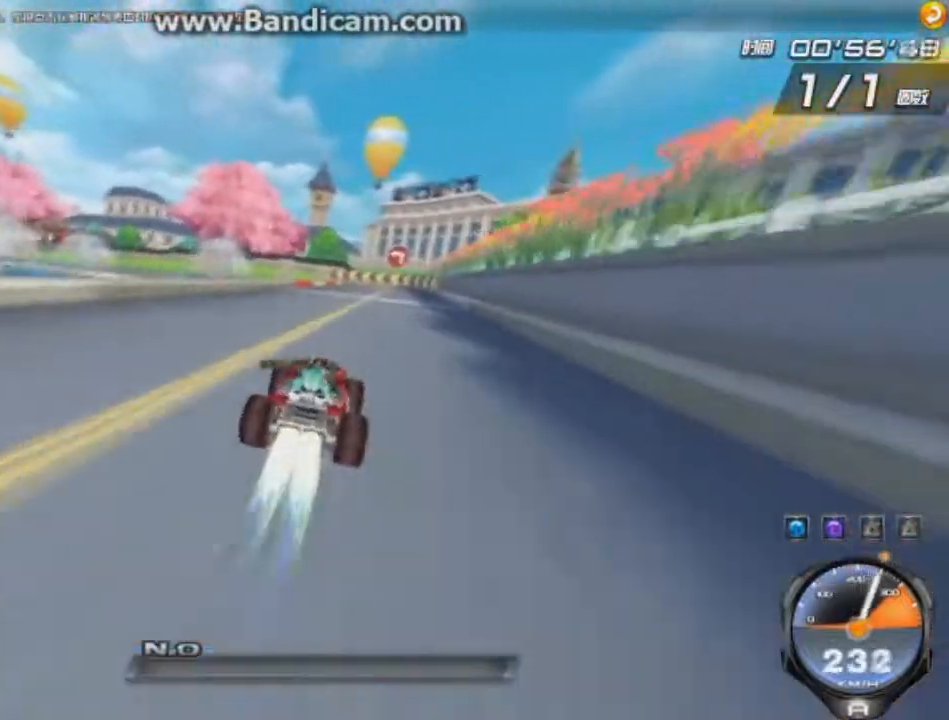
Gameplay with keyboard; each line is a JSON object with the keys held at the frame after it. "events" lists presses ("down") and releases ("up") of "ctrl", "down", "left", "r", "right", "shift", "up" and "w" between this image and that frame as [ms after this image, input, new state], when the widget could be followed in between. No other keys are recorded. Mouse input is not recorded.
{"keys": ["up"], "events": [[167, "ctrl", "down"], [167, "right", "down"], [209, "ctrl", "up"], [209, "right", "up"], [292, "ctrl", "down"], [334, "right", "down"], [417, "ctrl", "up"], [417, "right", "up"]]}
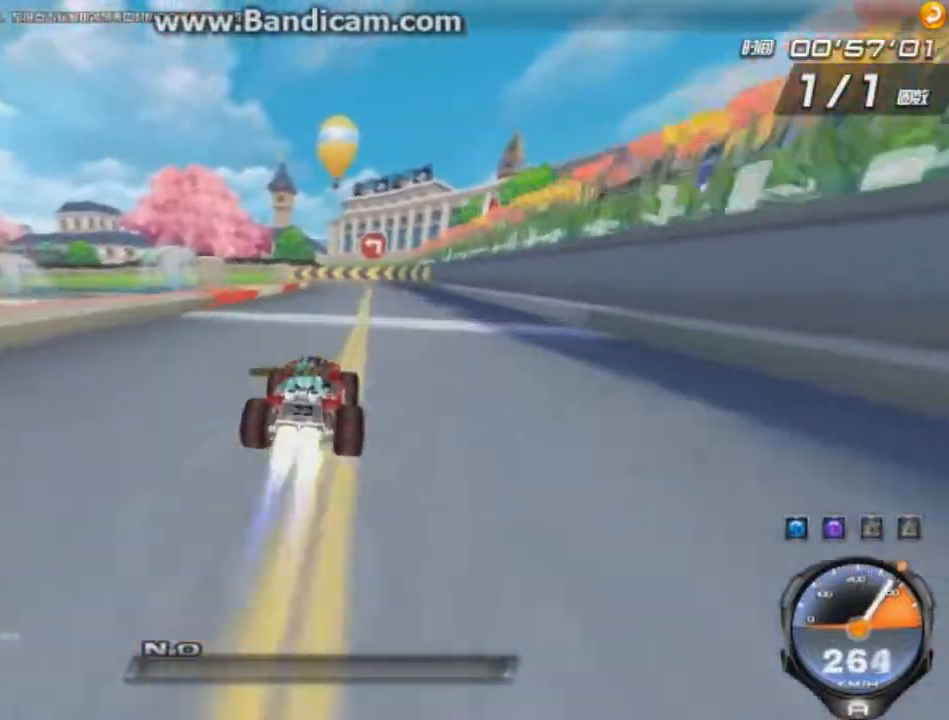
{"keys": ["left", "up"], "events": [[375, "left", "down"]]}
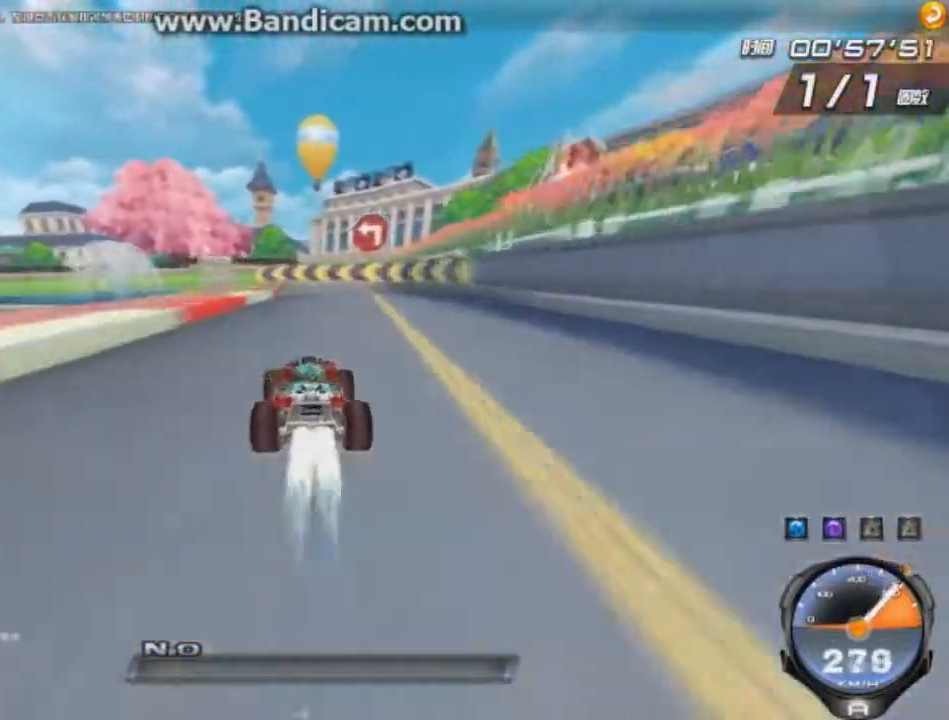
{"keys": ["left", "right", "up"], "events": [[42, "shift", "down"], [125, "shift", "up"], [501, "right", "down"]]}
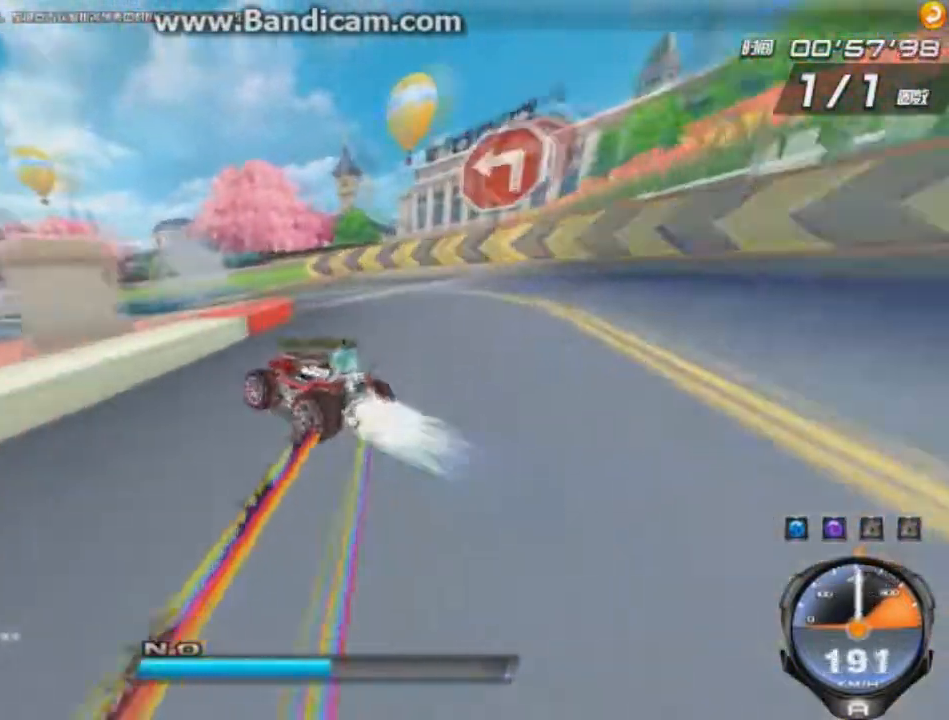
{"keys": ["right", "up"], "events": [[167, "left", "up"]]}
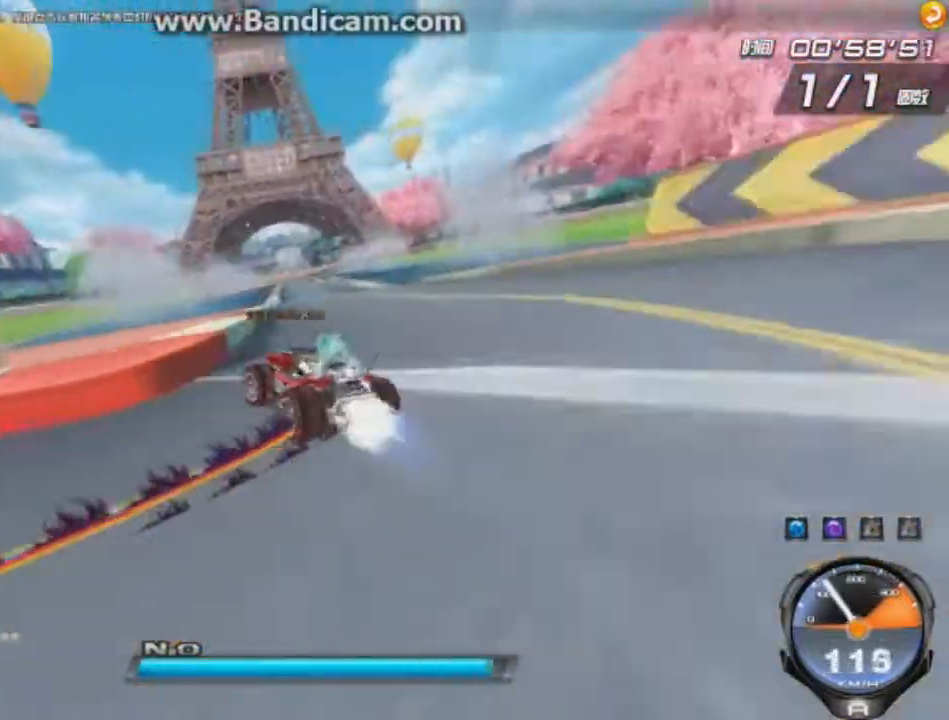
{"keys": ["shift", "up", "w"], "events": [[209, "right", "up"], [209, "shift", "down"], [334, "w", "down"]]}
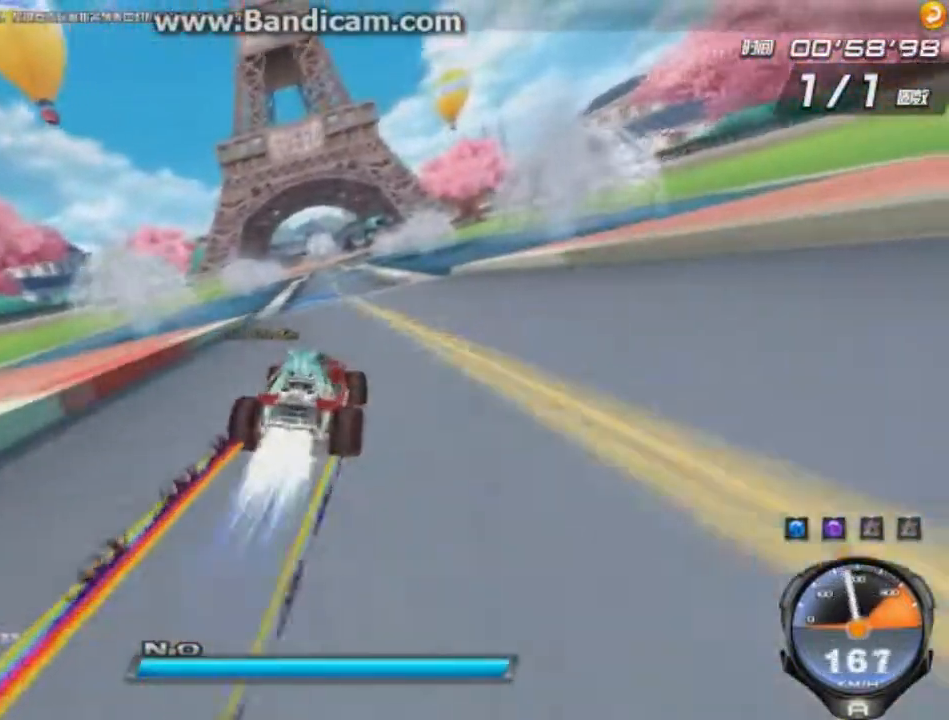
{"keys": ["ctrl", "up"], "events": [[125, "left", "down"], [125, "shift", "up"], [167, "w", "up"], [250, "up", "up"], [292, "up", "down"], [459, "ctrl", "down"], [500, "left", "up"]]}
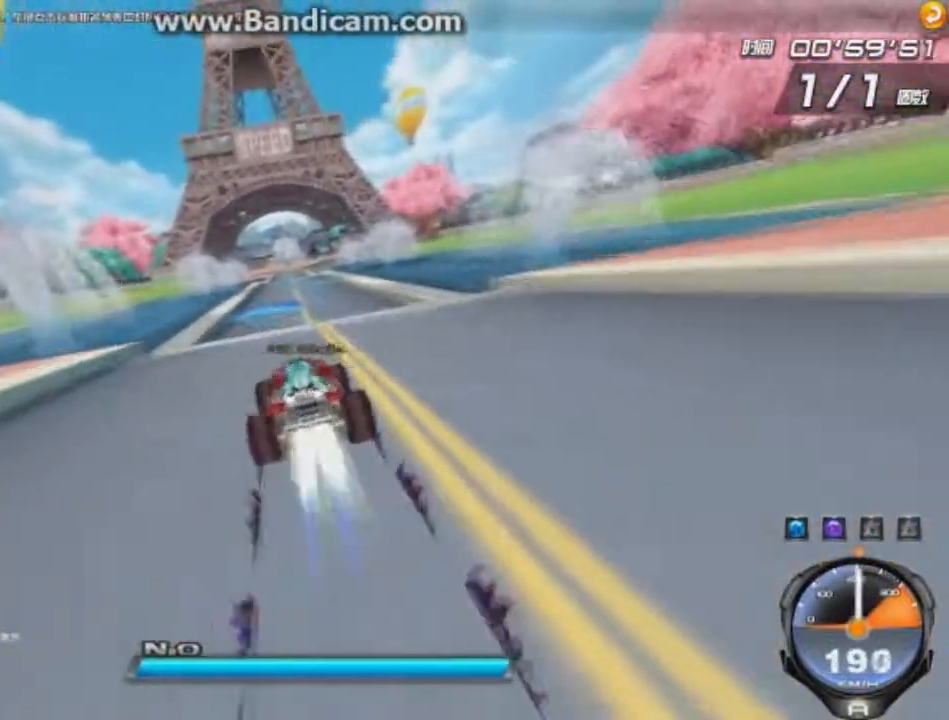
{"keys": ["right", "up", "w"], "events": [[167, "w", "down"], [209, "ctrl", "up"], [209, "w", "up"], [292, "right", "down"], [292, "w", "down"], [376, "w", "up"], [417, "right", "up"], [459, "w", "down"], [501, "right", "down"]]}
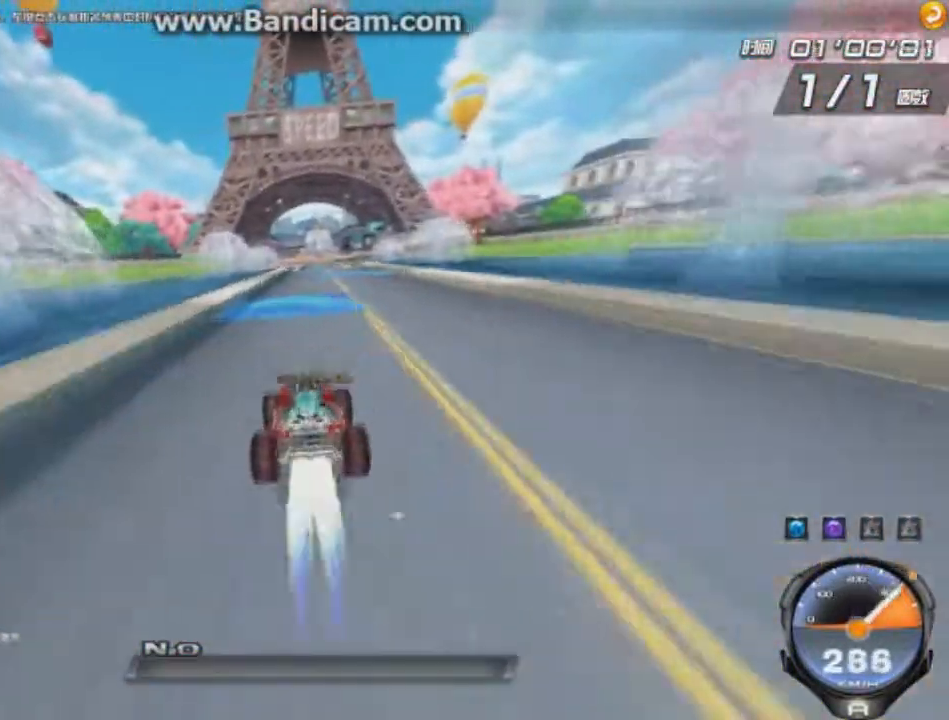
{"keys": ["right", "up"], "events": [[41, "w", "up"], [250, "w", "down"], [375, "w", "up"], [417, "w", "down"], [500, "w", "up"]]}
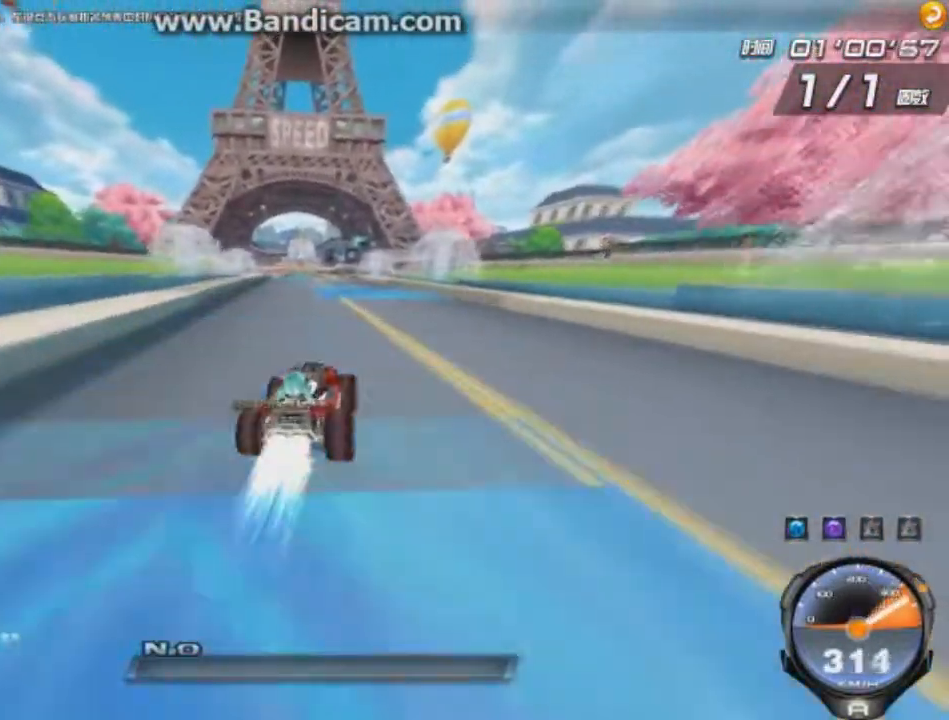
{"keys": ["left", "up"], "events": [[42, "left", "down"], [125, "w", "down"], [167, "right", "up"], [167, "w", "up"], [251, "right", "down"], [251, "w", "down"], [334, "right", "up"], [334, "w", "up"], [417, "w", "down"], [459, "w", "up"]]}
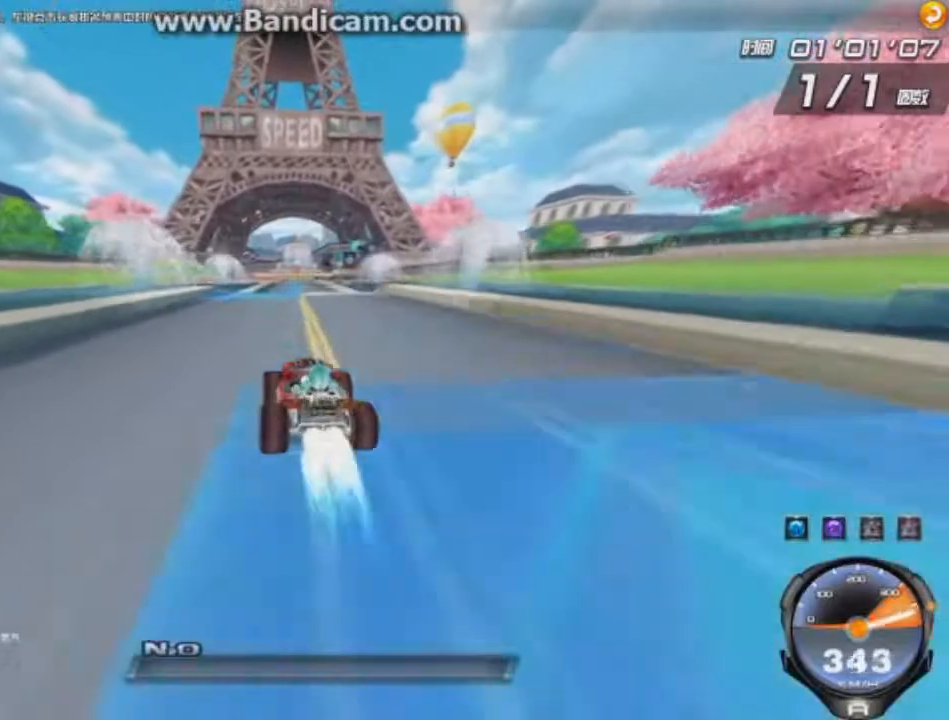
{"keys": ["right", "up"], "events": [[41, "w", "down"], [125, "w", "up"], [167, "left", "up"], [167, "w", "down"], [250, "w", "up"], [375, "w", "down"], [417, "w", "up"], [500, "right", "down"]]}
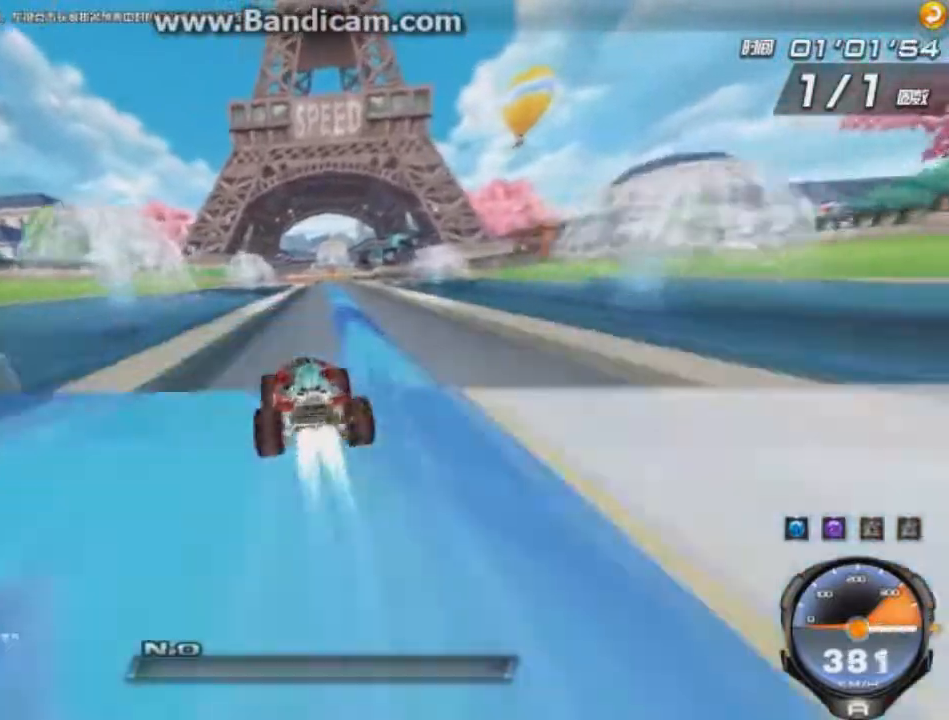
{"keys": ["right", "up"], "events": [[42, "w", "down"], [84, "w", "up"], [125, "right", "up"], [251, "w", "down"], [292, "right", "down"], [292, "w", "up"], [376, "w", "down"], [459, "w", "up"]]}
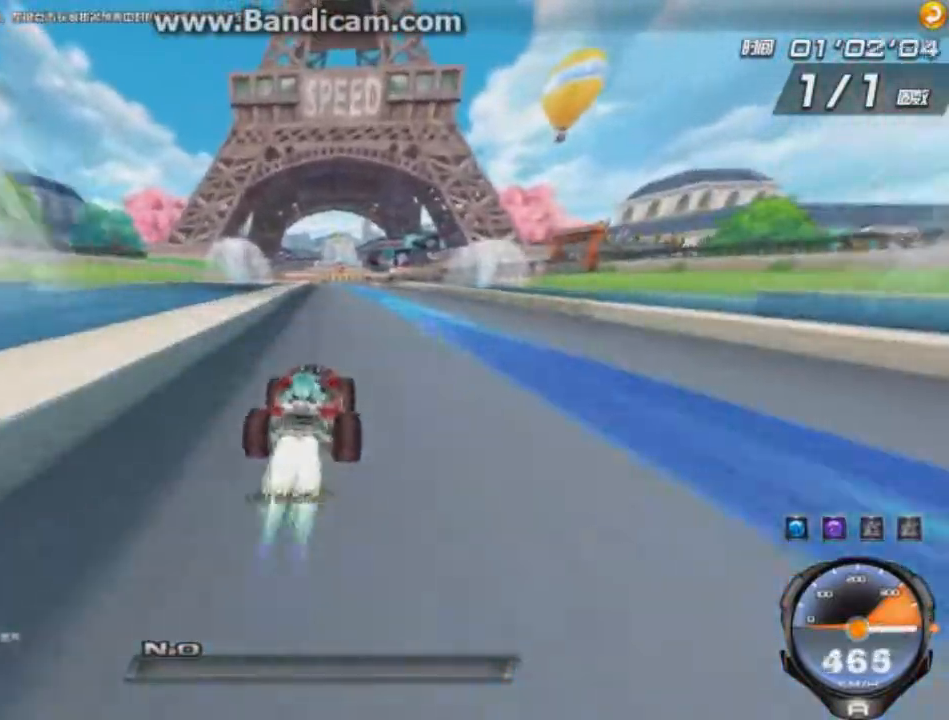
{"keys": ["right", "up"], "events": []}
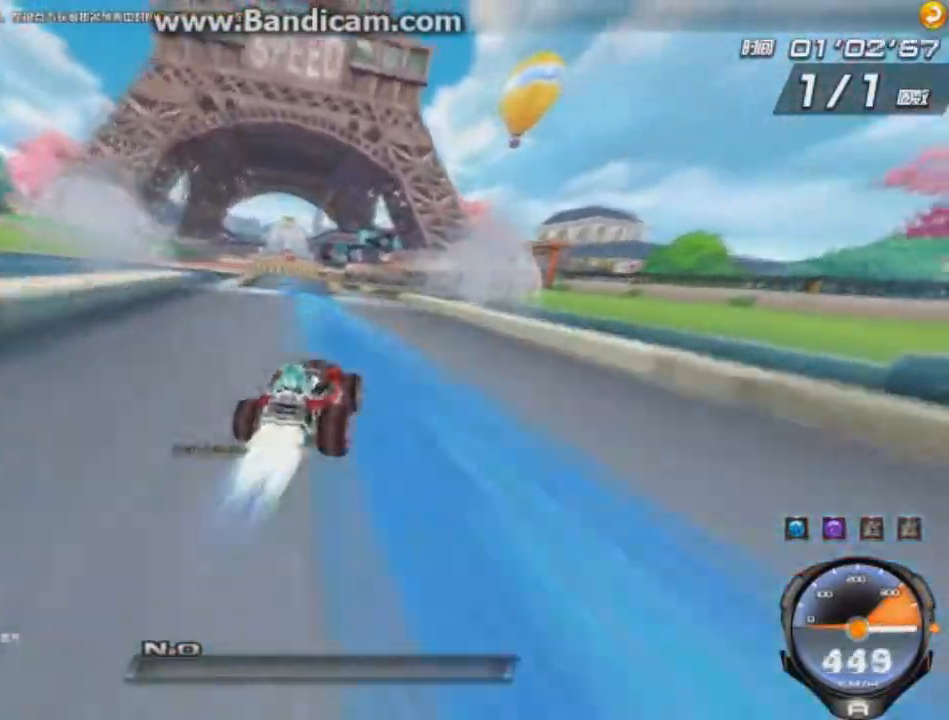
{"keys": ["up", "w"], "events": [[42, "right", "up"], [84, "right", "down"], [251, "w", "down"], [376, "w", "up"], [459, "right", "up"], [459, "w", "down"]]}
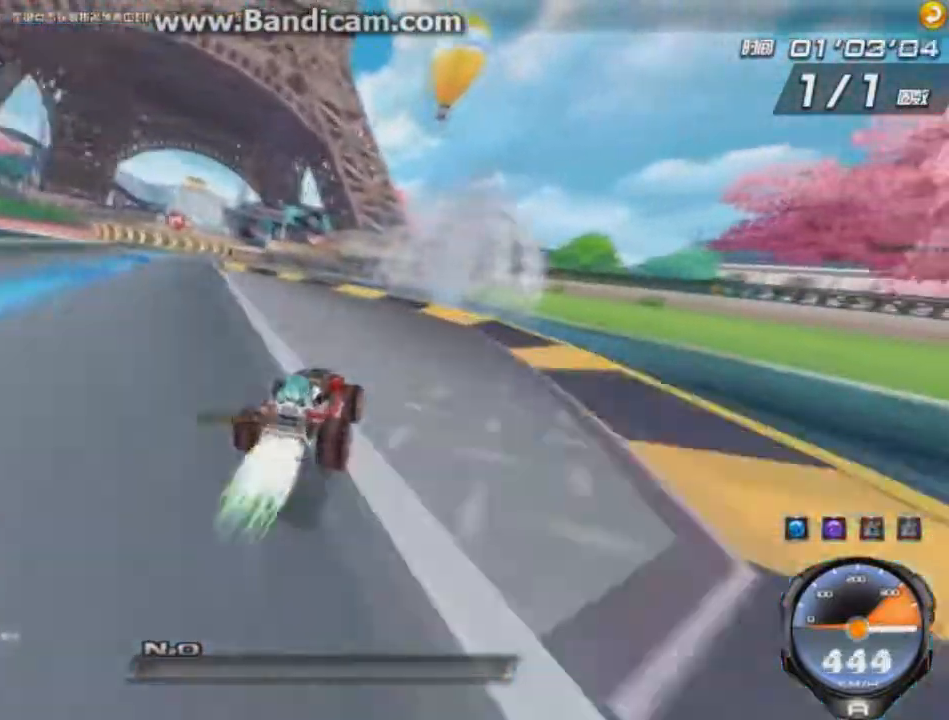
{"keys": ["up"], "events": [[42, "w", "up"], [125, "w", "down"], [208, "right", "down"], [208, "w", "up"], [417, "right", "up"]]}
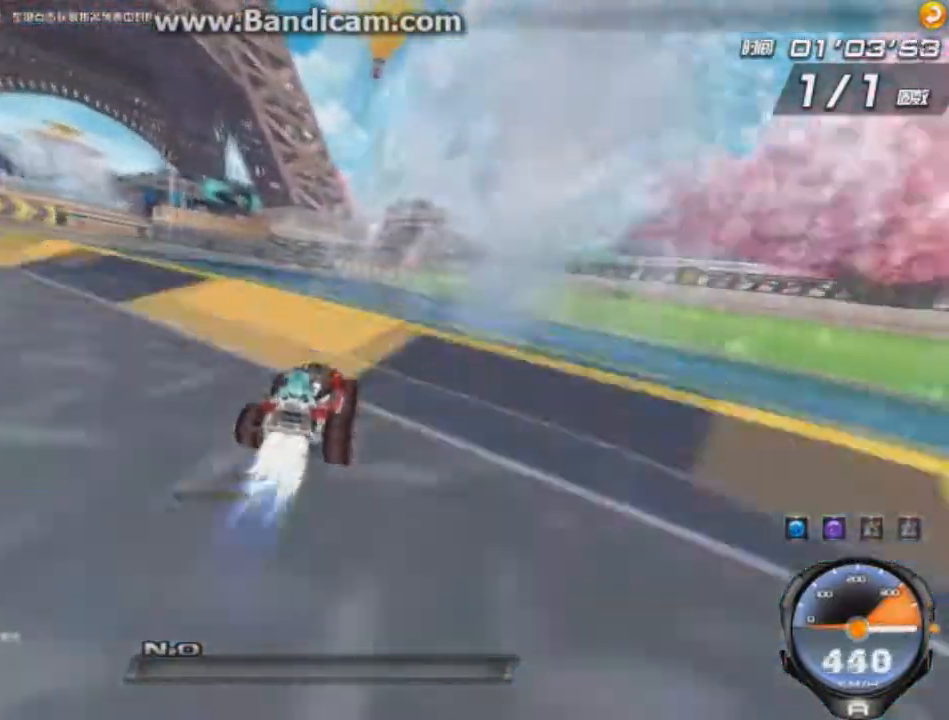
{"keys": ["right", "up"], "events": [[84, "right", "down"], [209, "right", "up"], [292, "right", "down"], [292, "w", "down"], [376, "w", "up"], [459, "w", "down"], [501, "w", "up"]]}
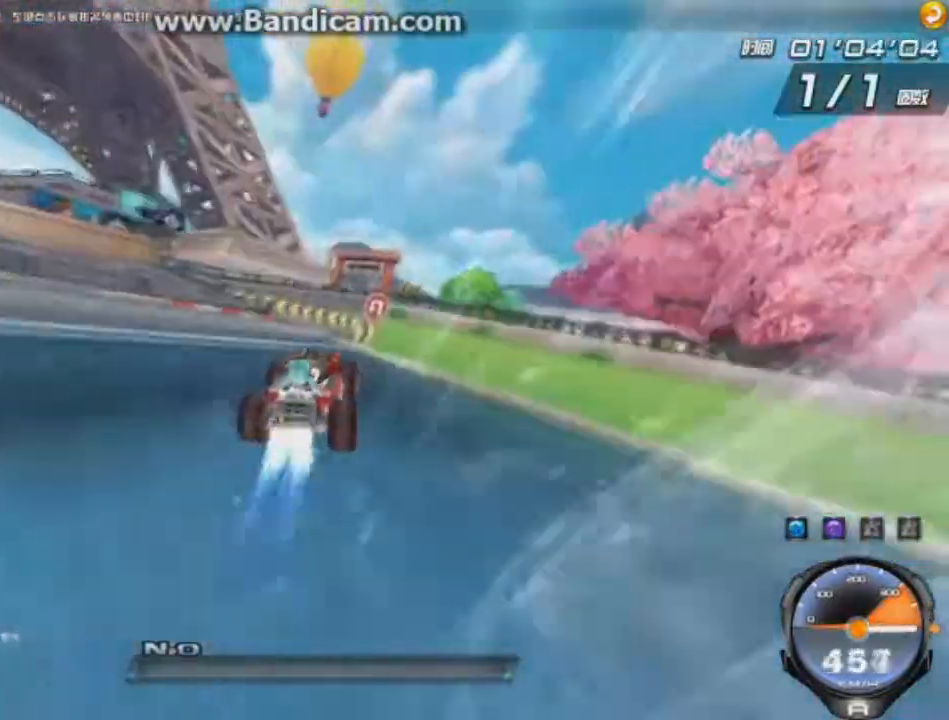
{"keys": ["right", "up"], "events": []}
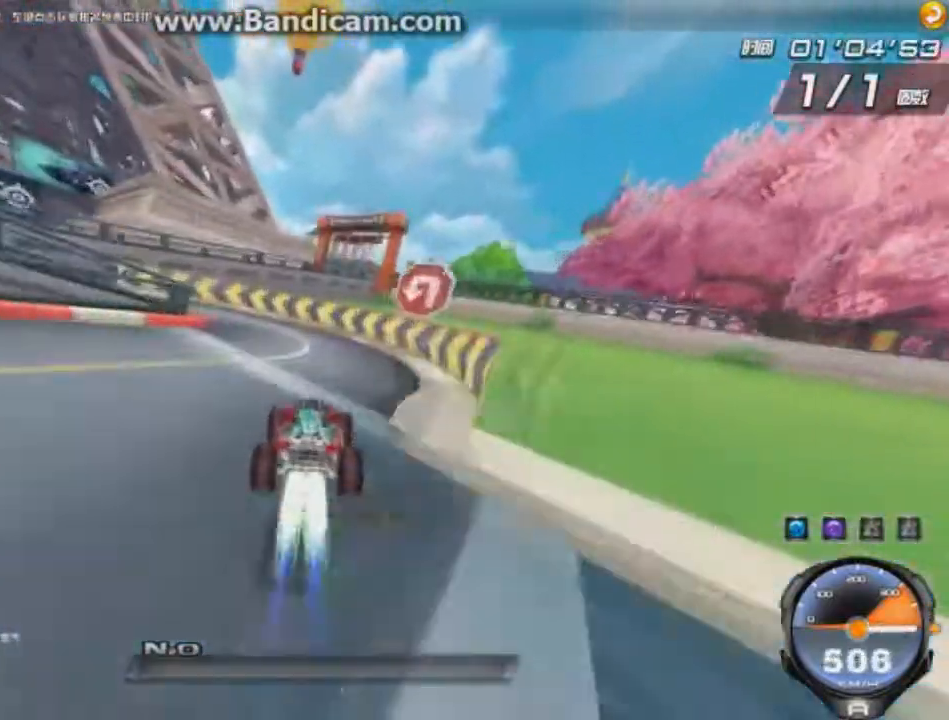
{"keys": ["left", "shift", "up", "w"], "events": [[125, "right", "up"], [209, "left", "down"], [251, "shift", "down"], [251, "w", "down"]]}
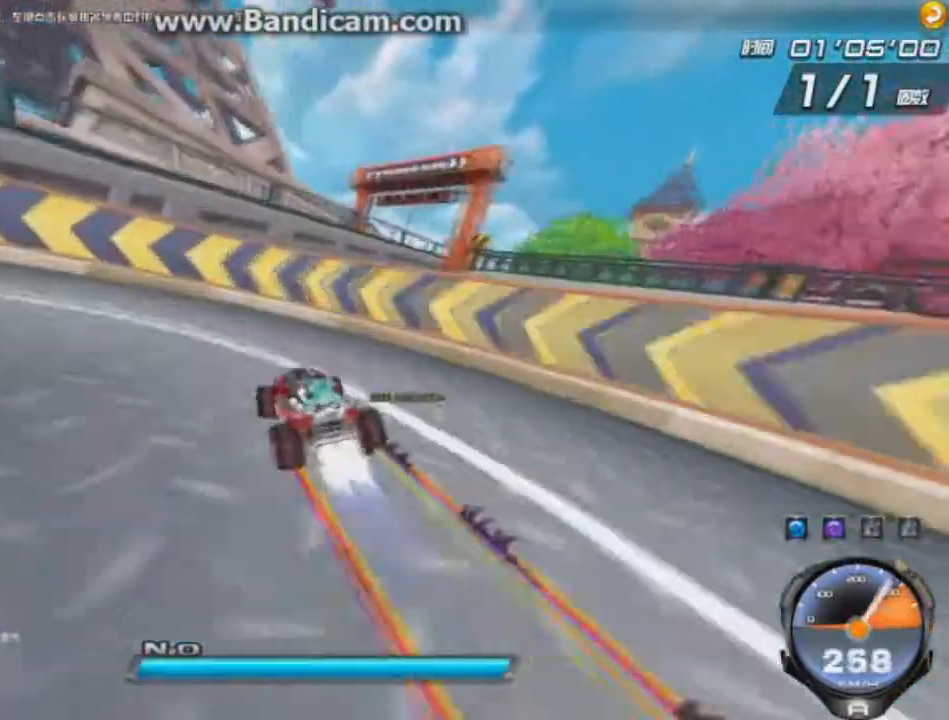
{"keys": ["left", "up"], "events": [[459, "shift", "up"], [459, "w", "up"]]}
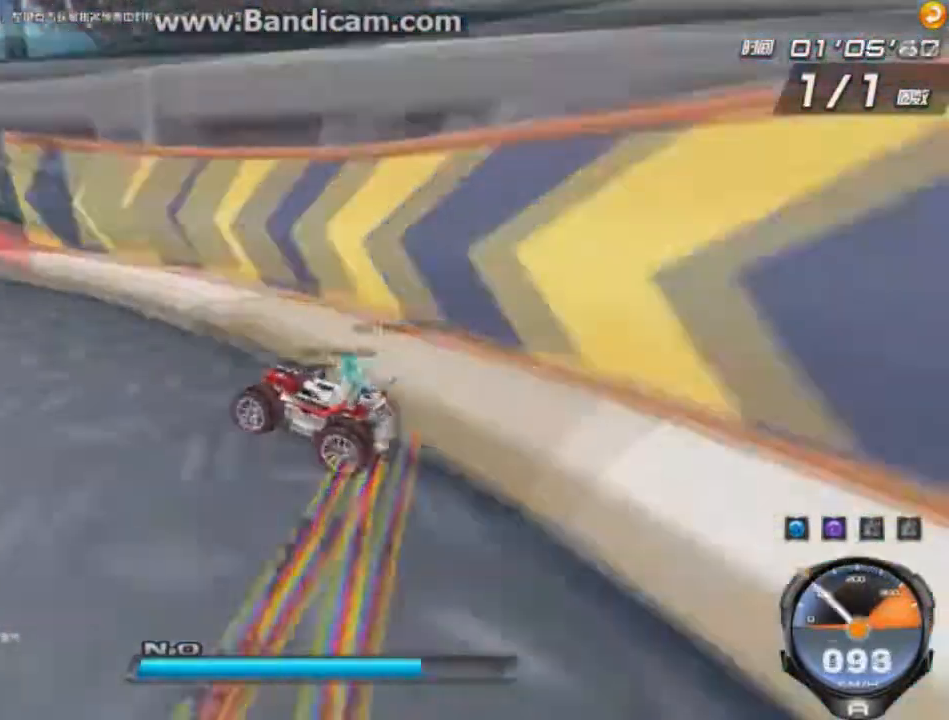
{"keys": ["up"], "events": [[84, "ctrl", "down"], [84, "left", "up"], [209, "ctrl", "up"], [292, "ctrl", "down"], [376, "ctrl", "up"]]}
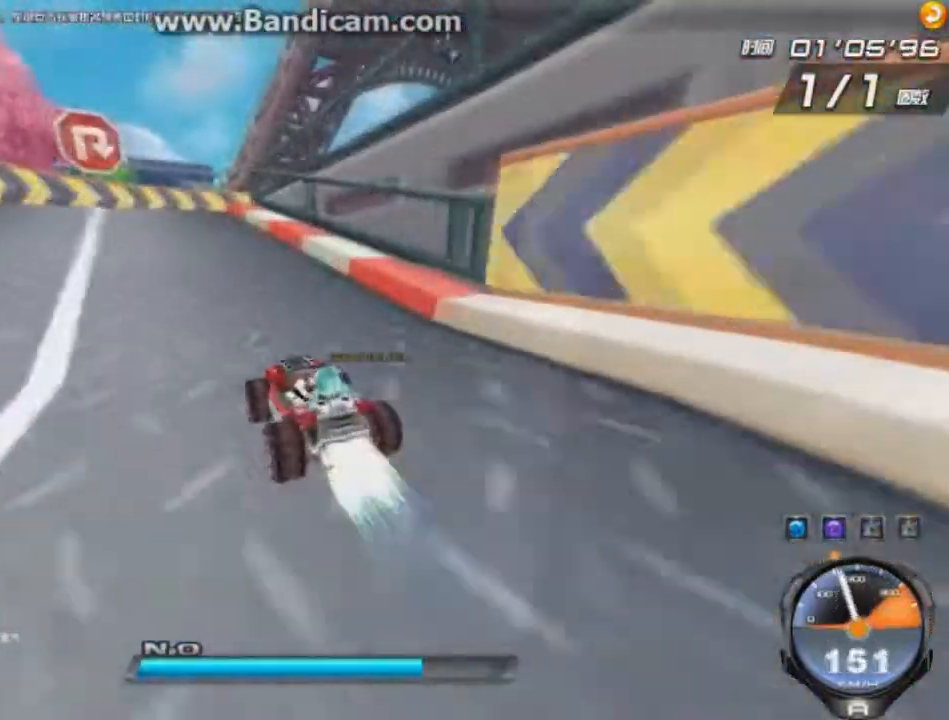
{"keys": ["left", "right", "up"], "events": [[208, "right", "down"], [333, "shift", "down"], [417, "left", "down"], [459, "shift", "up"]]}
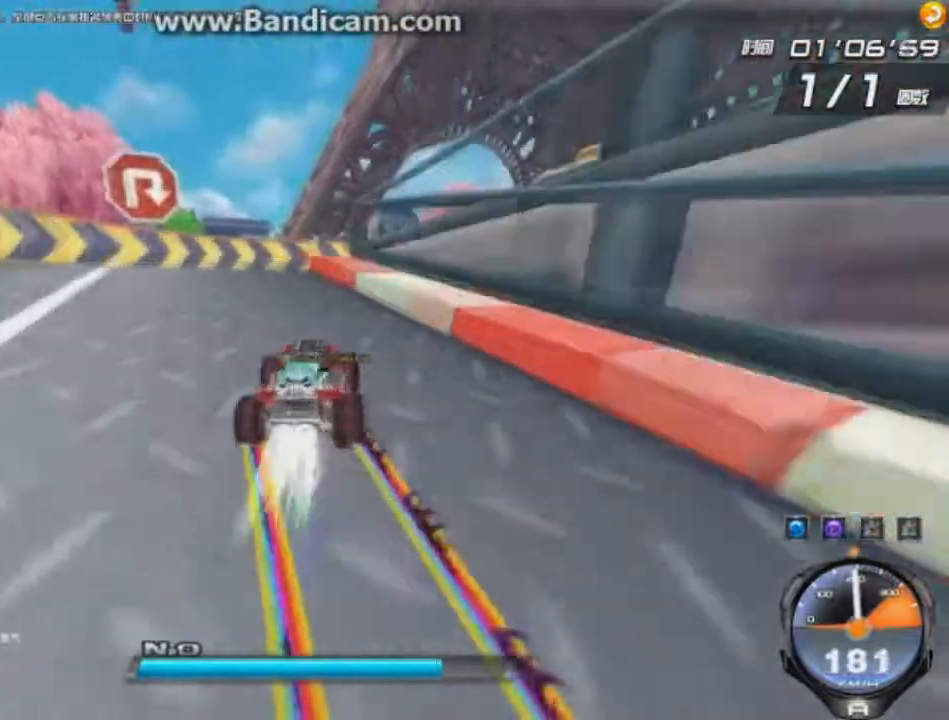
{"keys": ["right", "up"], "events": [[42, "left", "up"]]}
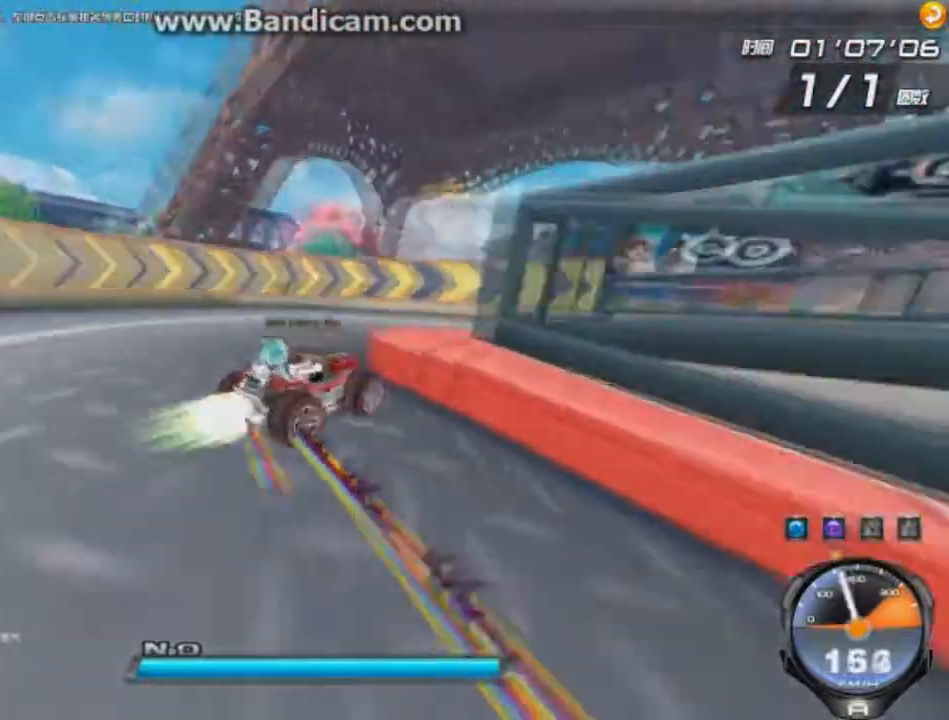
{"keys": ["ctrl", "left", "up", "w"], "events": [[167, "ctrl", "down"], [167, "left", "down"], [250, "ctrl", "up"], [292, "right", "up"], [333, "ctrl", "down"], [333, "w", "down"], [375, "ctrl", "up"], [375, "w", "up"], [500, "ctrl", "down"], [500, "w", "down"]]}
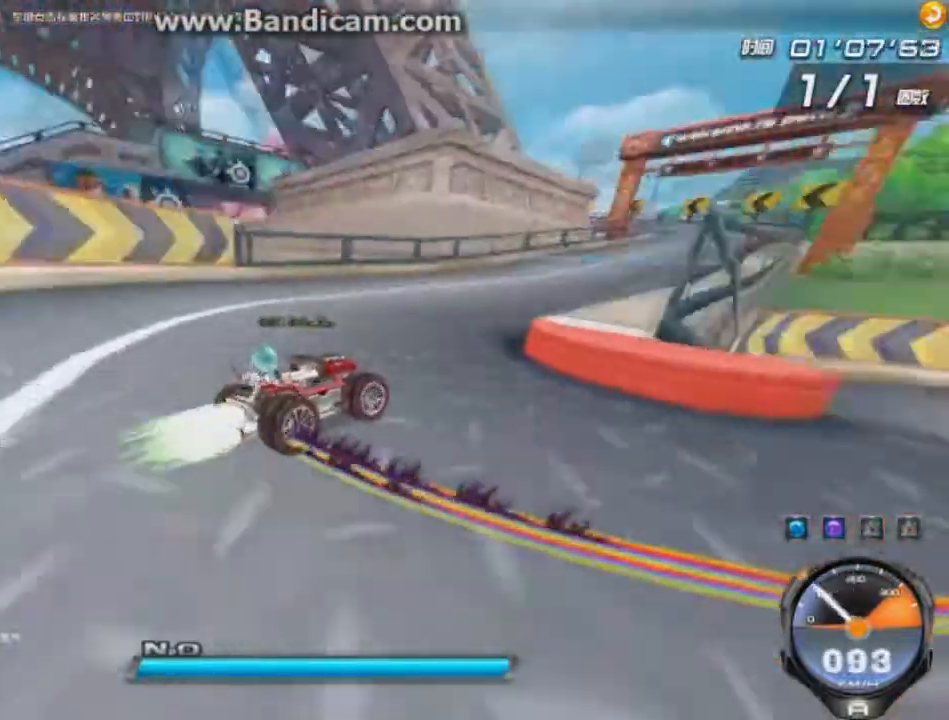
{"keys": ["right", "up"], "events": [[42, "ctrl", "up"], [42, "w", "up"], [125, "ctrl", "down"], [125, "w", "down"], [209, "w", "up"], [251, "ctrl", "up"], [292, "ctrl", "down"], [292, "w", "down"], [376, "ctrl", "up"], [376, "left", "up"], [376, "w", "up"], [417, "ctrl", "down"], [417, "right", "down"], [417, "w", "down"], [501, "ctrl", "up"], [501, "w", "up"]]}
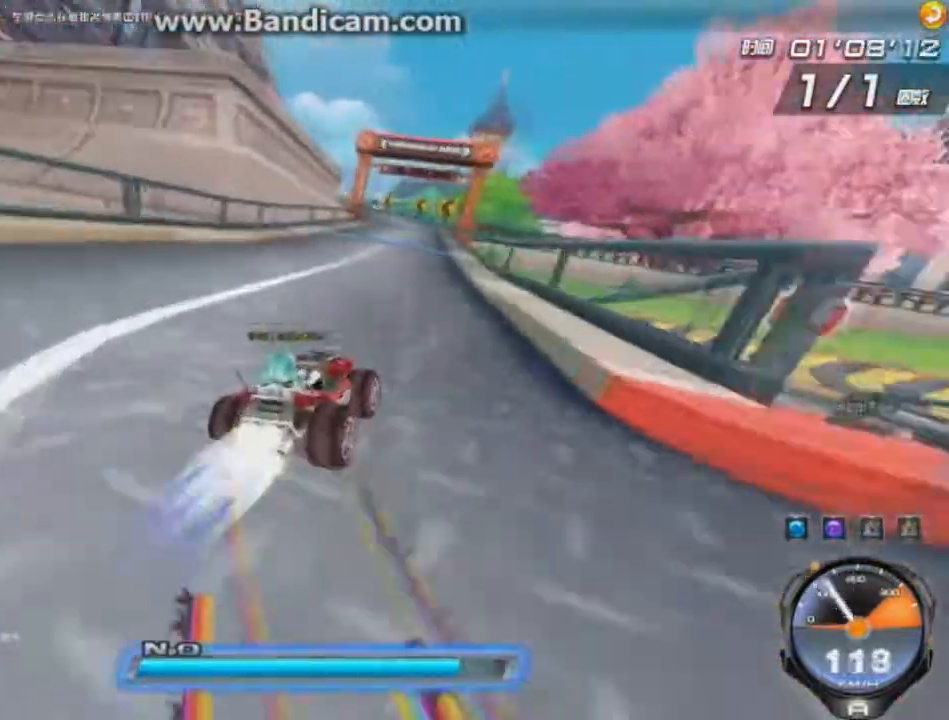
{"keys": ["ctrl", "up"], "events": [[41, "right", "up"], [41, "w", "down"], [250, "ctrl", "down"], [250, "w", "up"], [292, "ctrl", "up"], [333, "left", "down"], [417, "ctrl", "down"], [459, "ctrl", "up"], [459, "left", "up"], [500, "ctrl", "down"]]}
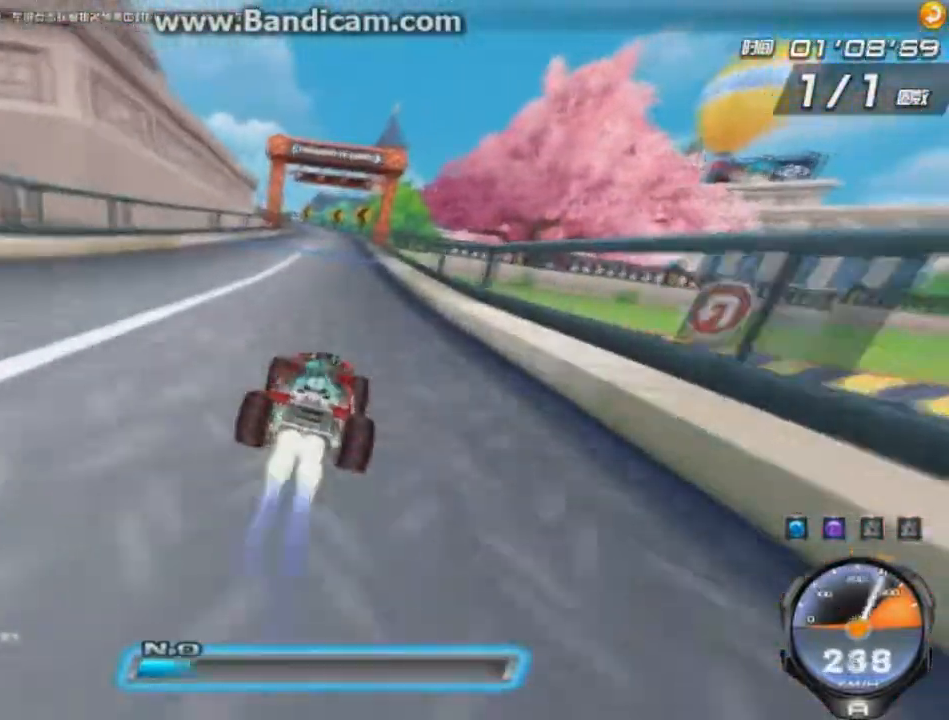
{"keys": ["ctrl", "up"], "events": [[84, "ctrl", "up"], [167, "ctrl", "down"], [167, "left", "down"], [209, "ctrl", "up"], [292, "left", "up"], [334, "ctrl", "down"], [376, "ctrl", "up"], [459, "ctrl", "down"]]}
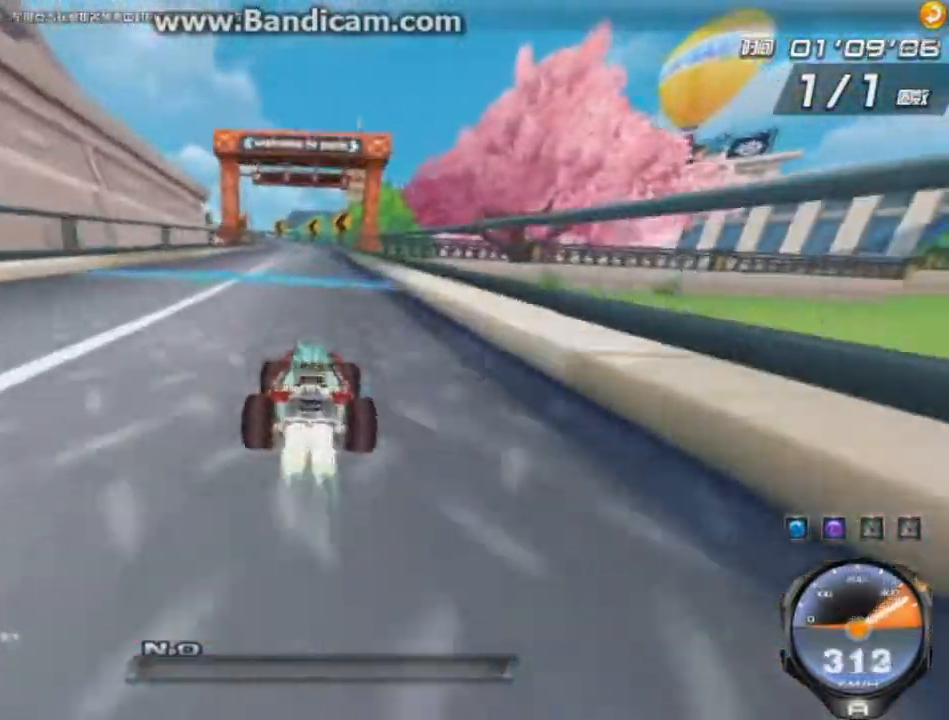
{"keys": ["up"], "events": [[42, "ctrl", "up"], [125, "ctrl", "down"], [250, "ctrl", "up"], [250, "w", "down"], [333, "left", "down"], [375, "w", "up"], [417, "w", "down"], [459, "left", "up"], [500, "w", "up"]]}
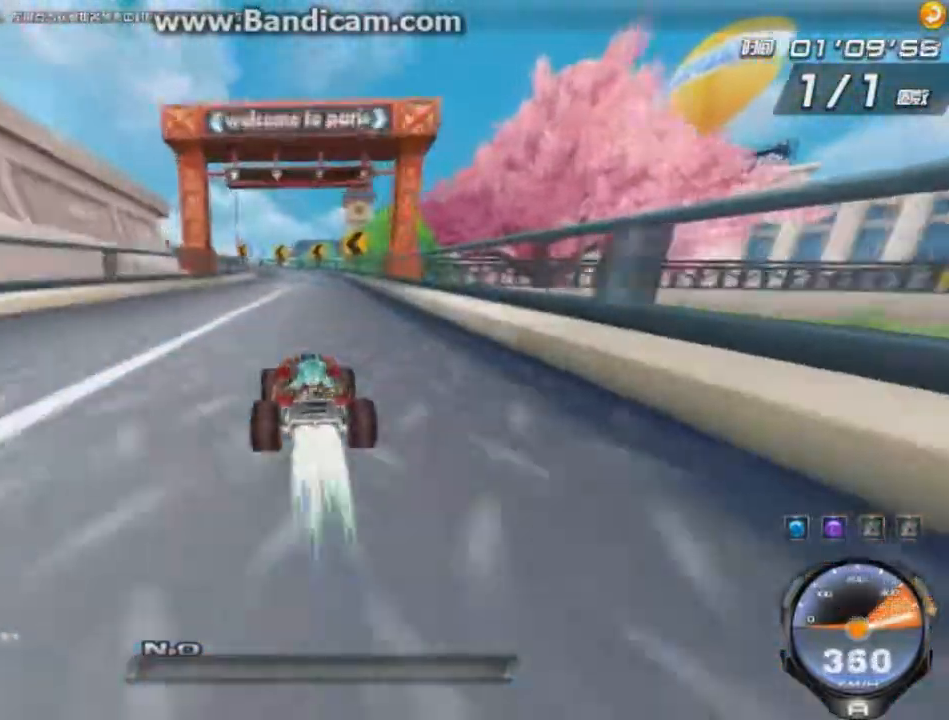
{"keys": ["up"], "events": [[84, "w", "down"], [125, "w", "up"], [251, "w", "down"], [292, "w", "up"], [417, "w", "down"], [501, "w", "up"]]}
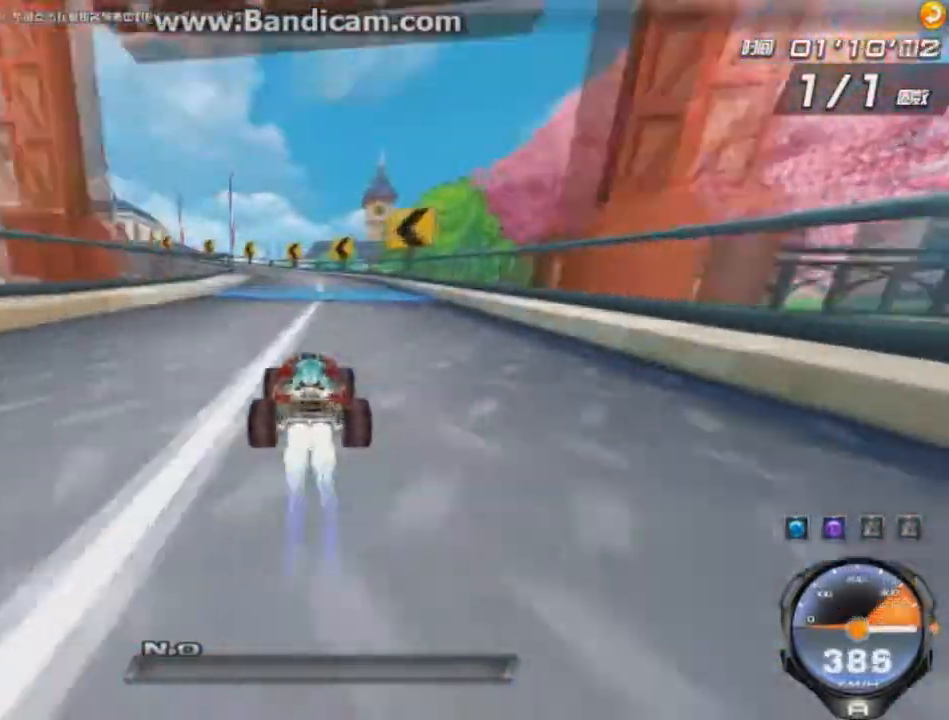
{"keys": ["left", "right", "up", "w"], "events": [[83, "w", "down"], [167, "left", "down"], [167, "w", "up"], [292, "w", "down"], [333, "w", "up"], [417, "right", "down"], [459, "w", "down"]]}
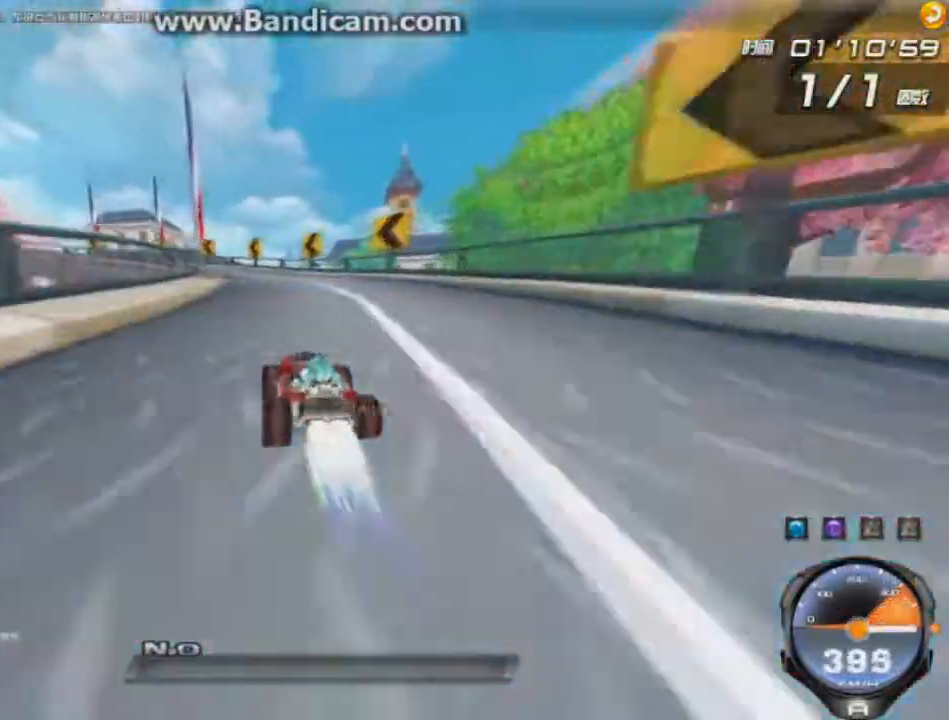
{"keys": ["left", "up", "w"], "events": [[42, "w", "up"], [84, "right", "up"], [125, "left", "up"], [125, "w", "down"], [209, "w", "up"], [292, "w", "down"], [334, "left", "down"], [376, "w", "up"], [459, "w", "down"]]}
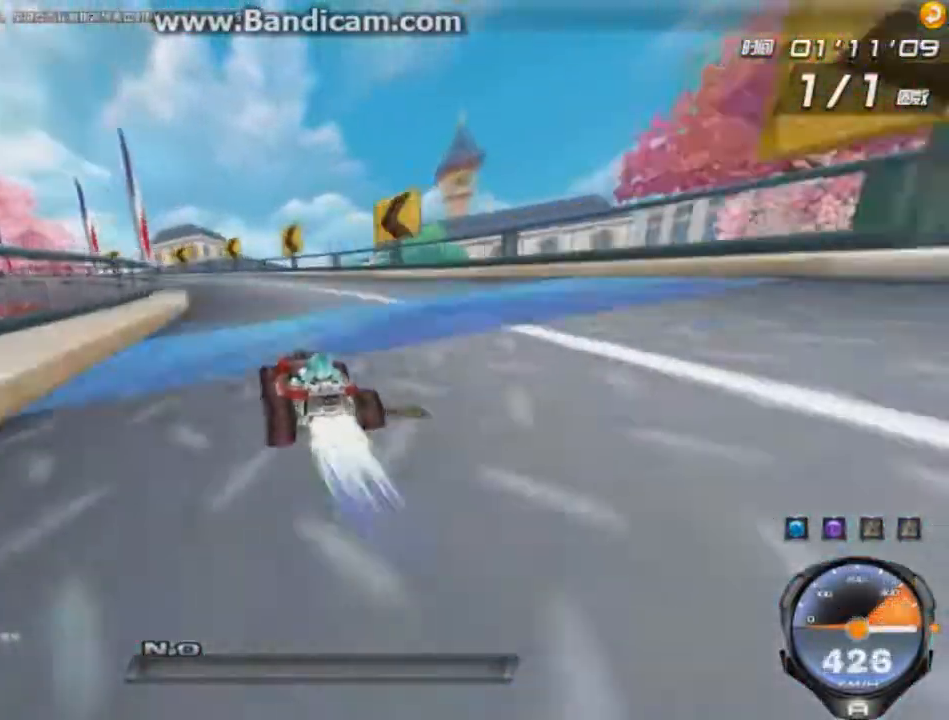
{"keys": ["left", "up", "w"], "events": [[42, "w", "up"], [125, "w", "down"], [208, "w", "up"], [292, "w", "down"], [333, "left", "up"], [375, "w", "up"], [459, "left", "down"], [500, "w", "down"]]}
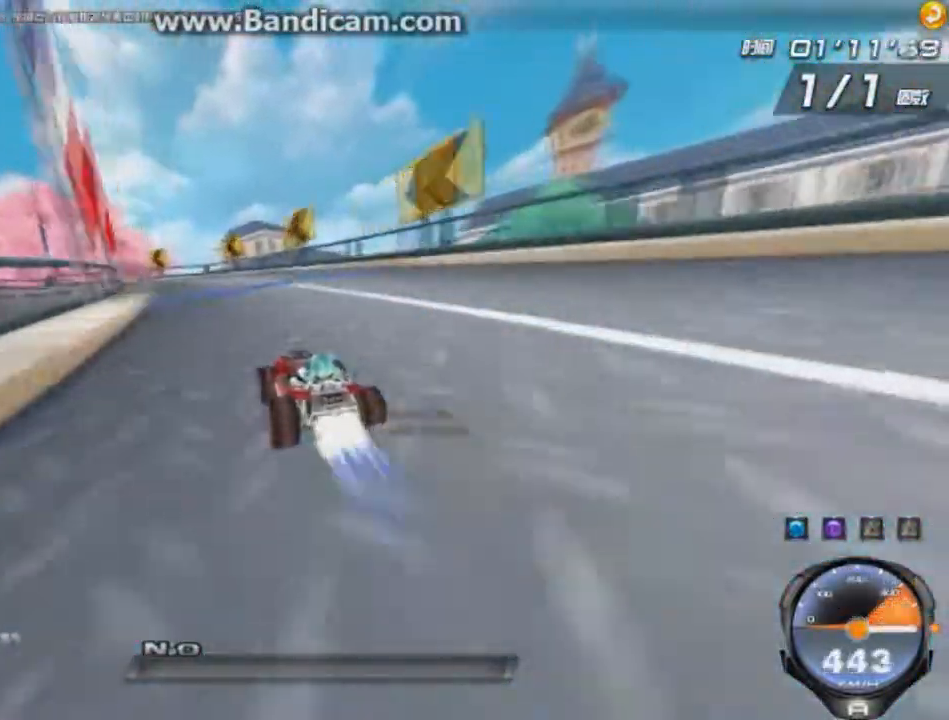
{"keys": ["left", "up", "w"], "events": [[42, "w", "up"], [84, "left", "up"], [167, "left", "down"], [167, "w", "down"], [209, "w", "up"], [292, "w", "down"], [334, "w", "up"], [459, "w", "down"]]}